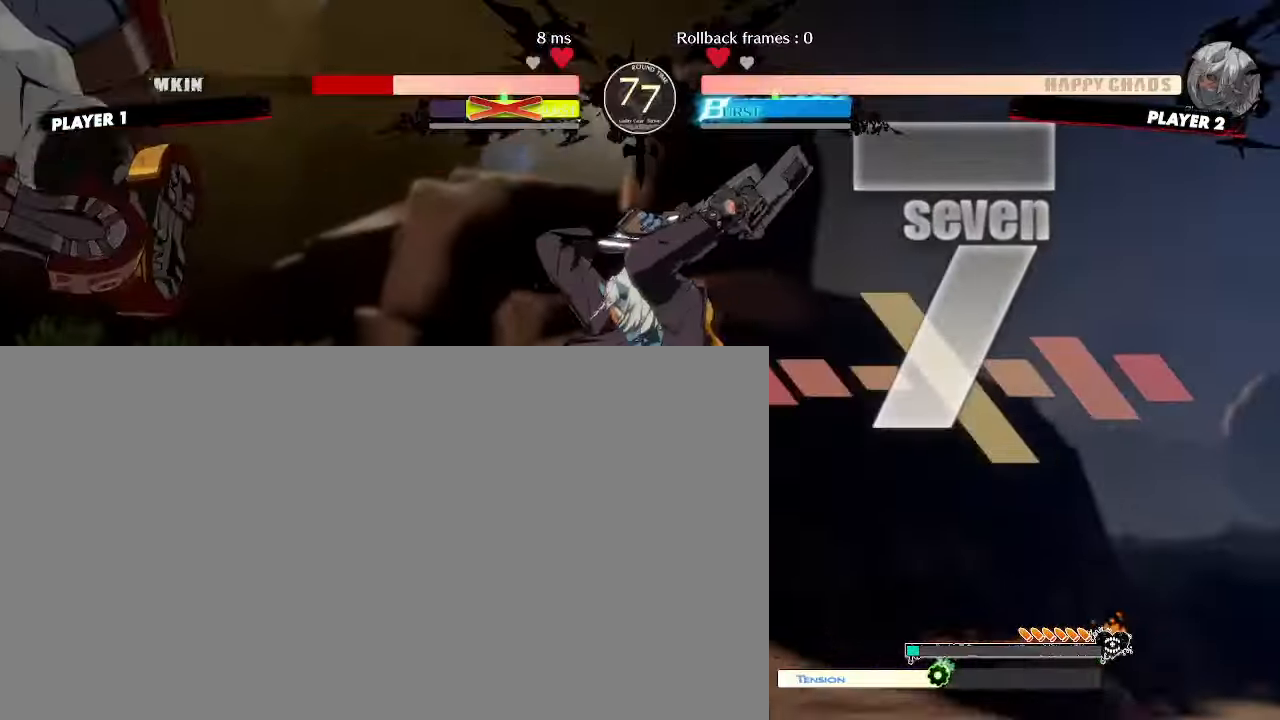
Gameplay with a controller (arcade stick); each line is a JSON object with the inputs held at the frame after it (dt_ms = milliseconds from this image to that frame). "events" lists button and stick changes between this image and that frame as [ms after this image, input, new state], when the widget could be followed in between. Not read: HS L3 R3 S other_buttons.
{"dt_ms": 500, "buttons": []}
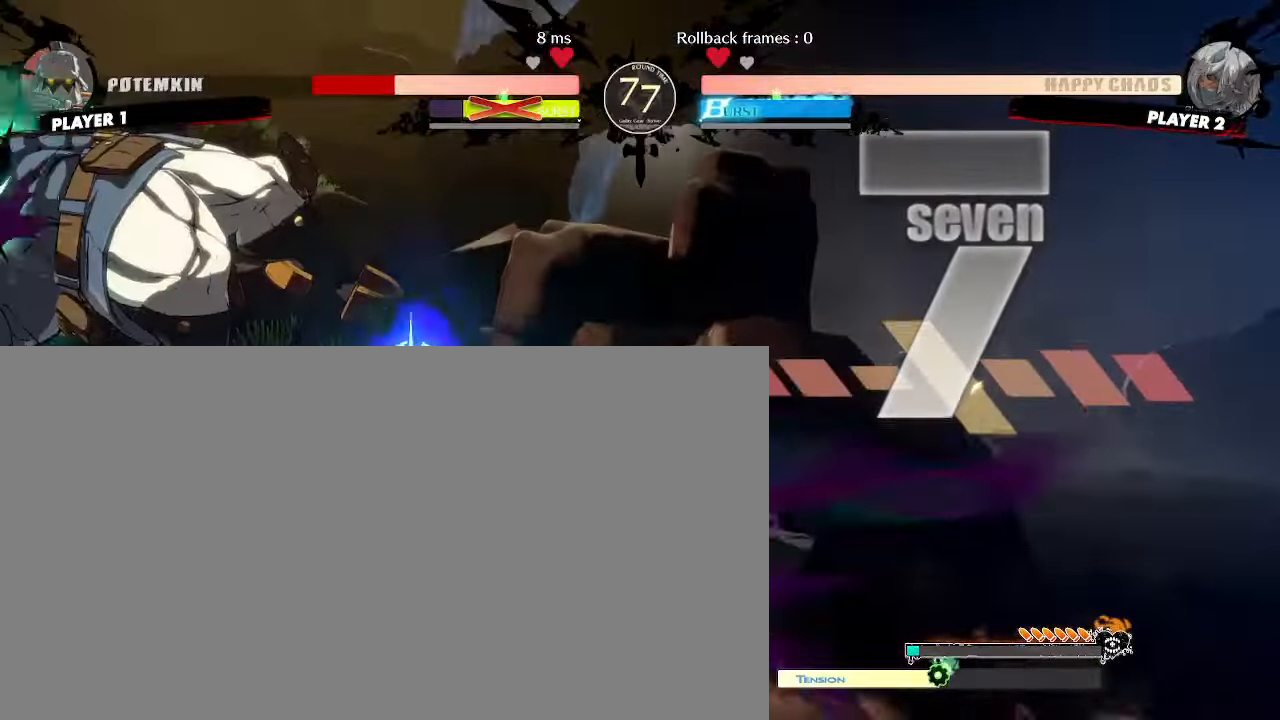
{"dt_ms": 500, "buttons": [], "events": []}
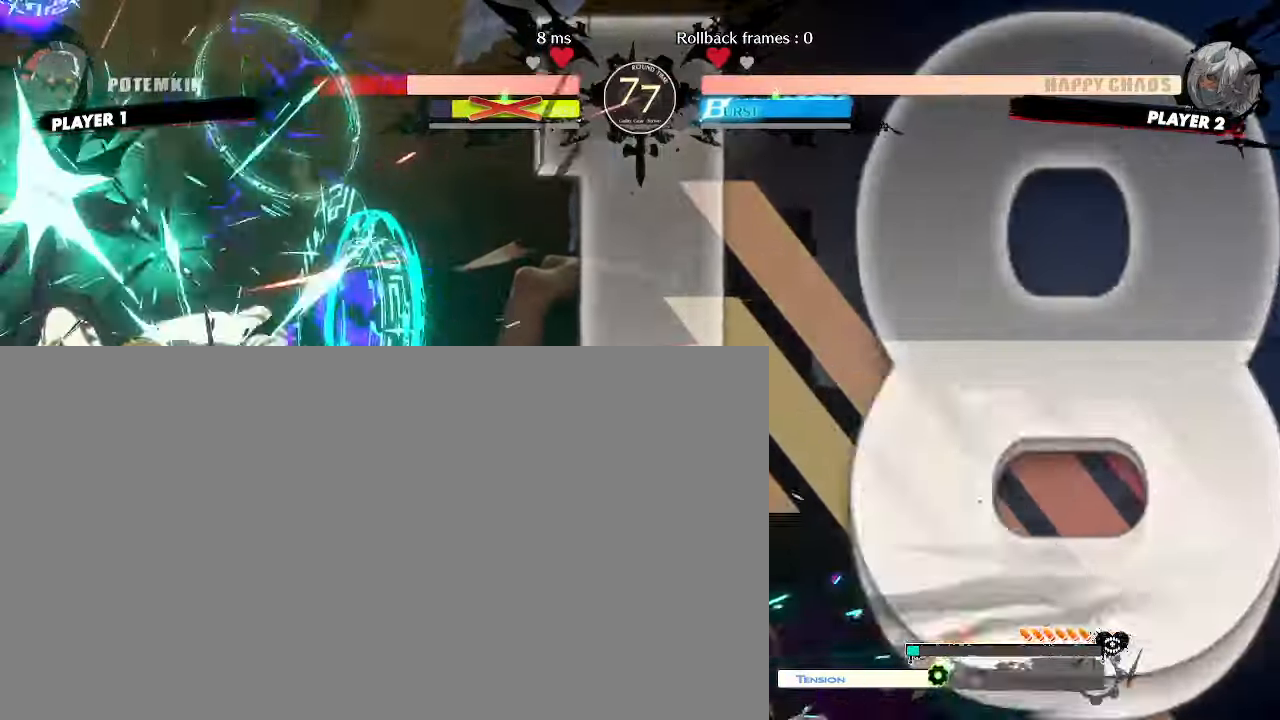
{"dt_ms": 500, "buttons": [], "events": []}
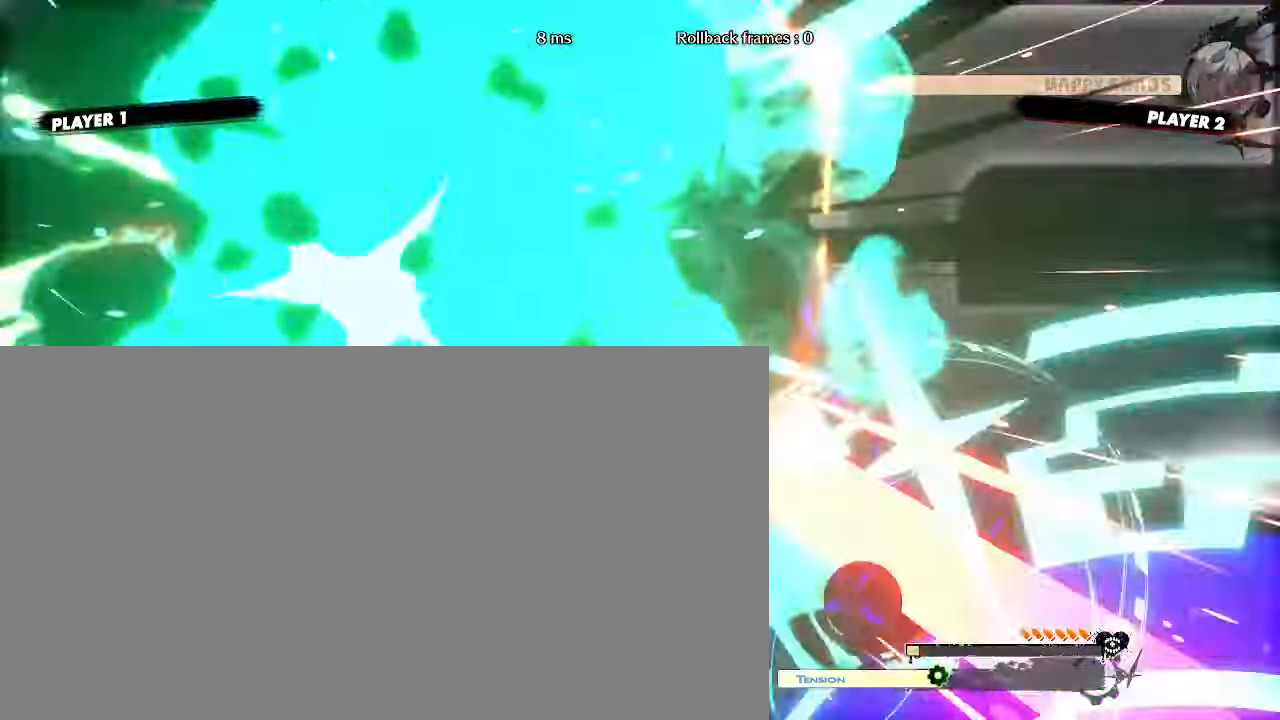
{"dt_ms": 500, "buttons": [], "events": []}
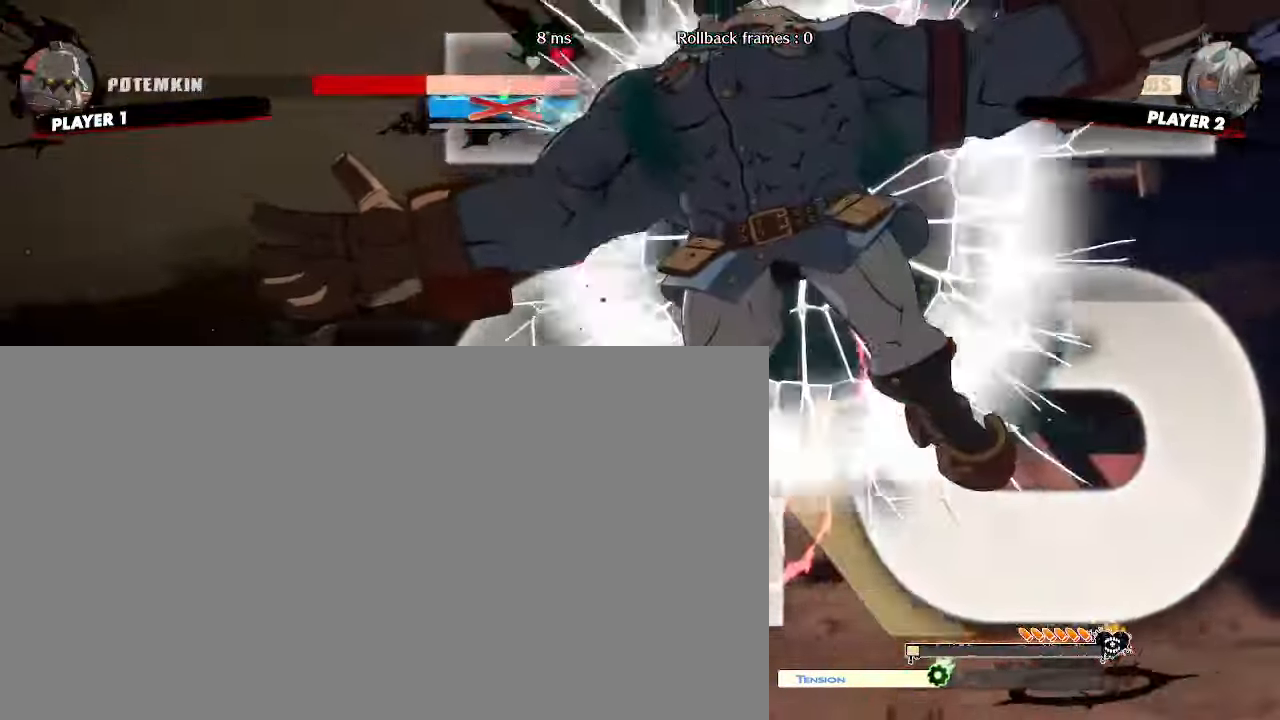
{"dt_ms": 500, "buttons": [], "events": []}
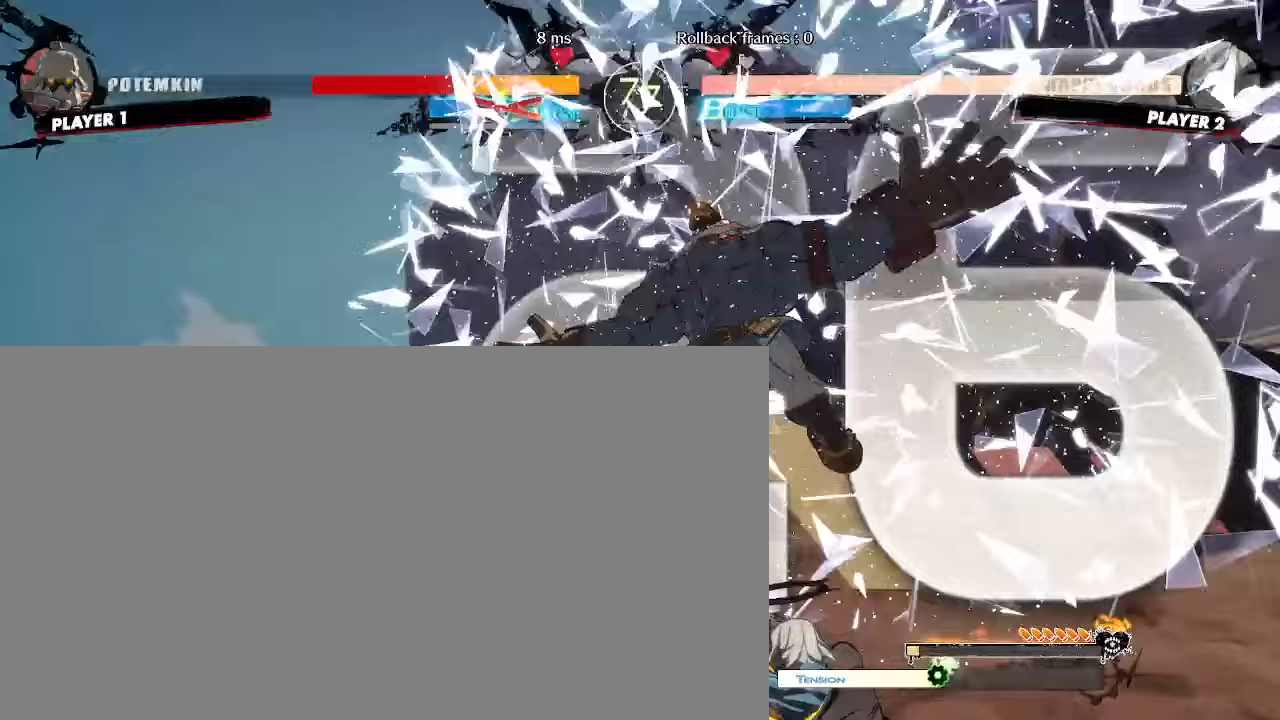
{"dt_ms": 500, "buttons": []}
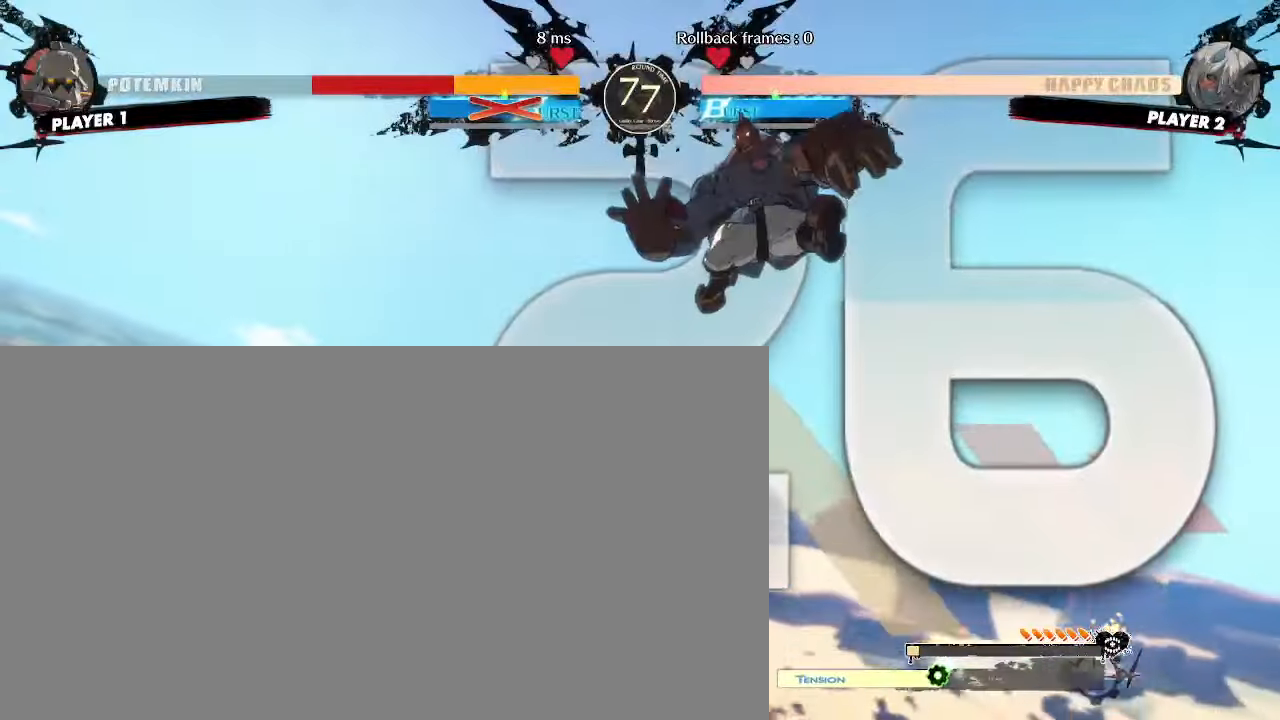
{"dt_ms": 500, "buttons": [], "events": []}
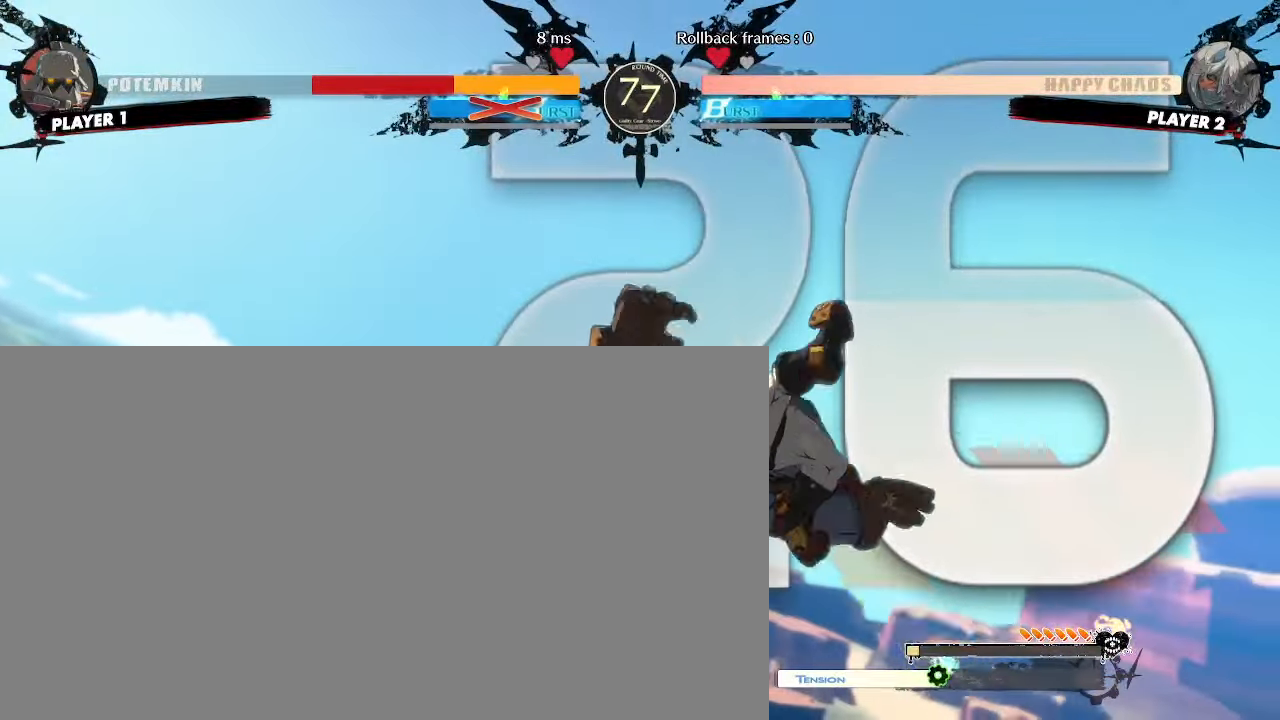
{"dt_ms": 500, "buttons": [], "events": []}
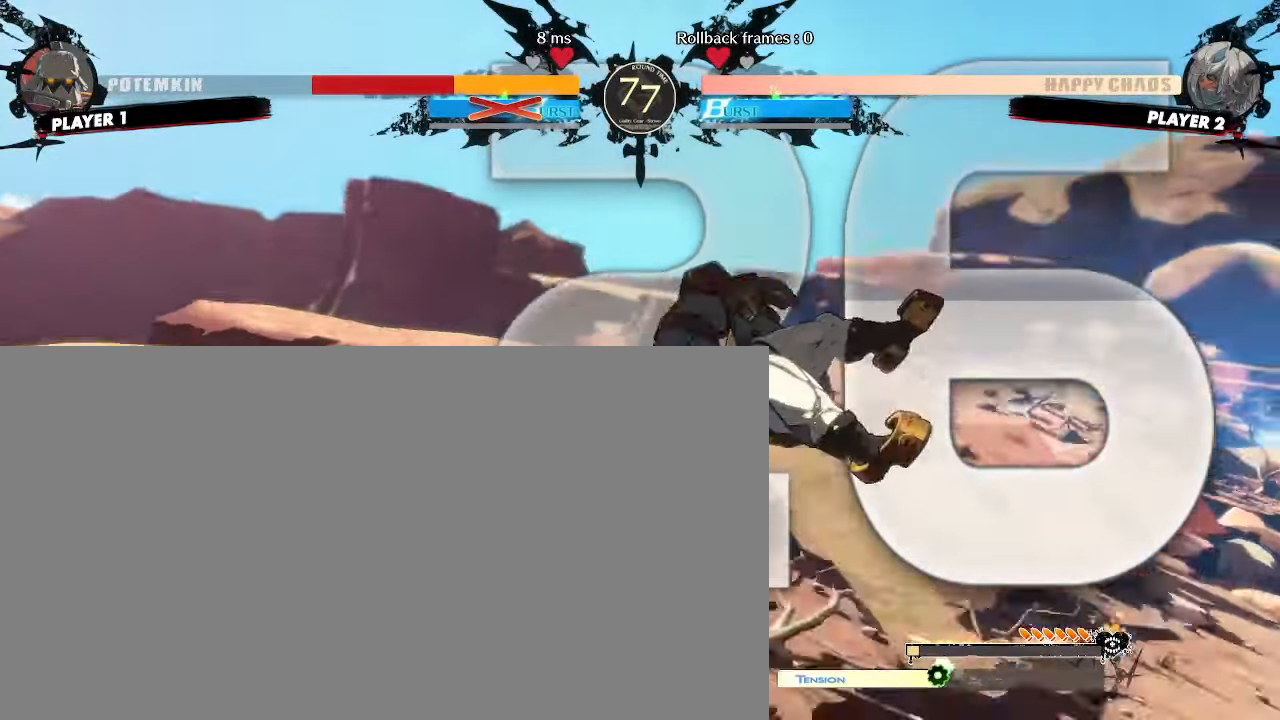
{"dt_ms": 500, "buttons": [], "events": []}
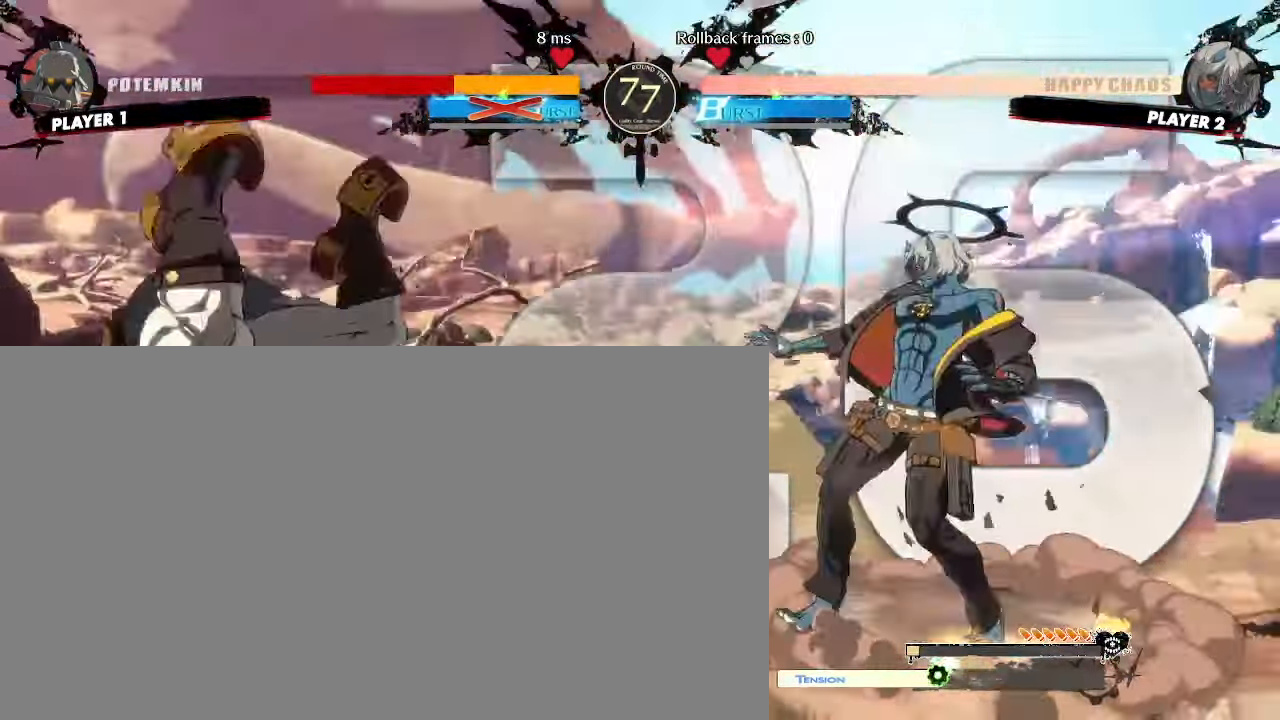
{"dt_ms": 1000, "buttons": [], "events": [[350, "DPAD_DOWN", "down"], [383, "DPAD_LEFT", "down"], [450, "DPAD_DOWN", "up"], [483, "DPAD_LEFT", "up"], [483, "P", "down"], [533, "P", "up"], [683, "DPAD_DOWN", "down"], [783, "DPAD_RIGHT", "down"], [817, "DPAD_DOWN", "up"], [867, "DPAD_RIGHT", "up"], [900, "DPAD_DOWN", "down"], [933, "DPAD_RIGHT", "down"], [983, "DPAD_DOWN", "up"], [1000, "DPAD_RIGHT", "up"]]}
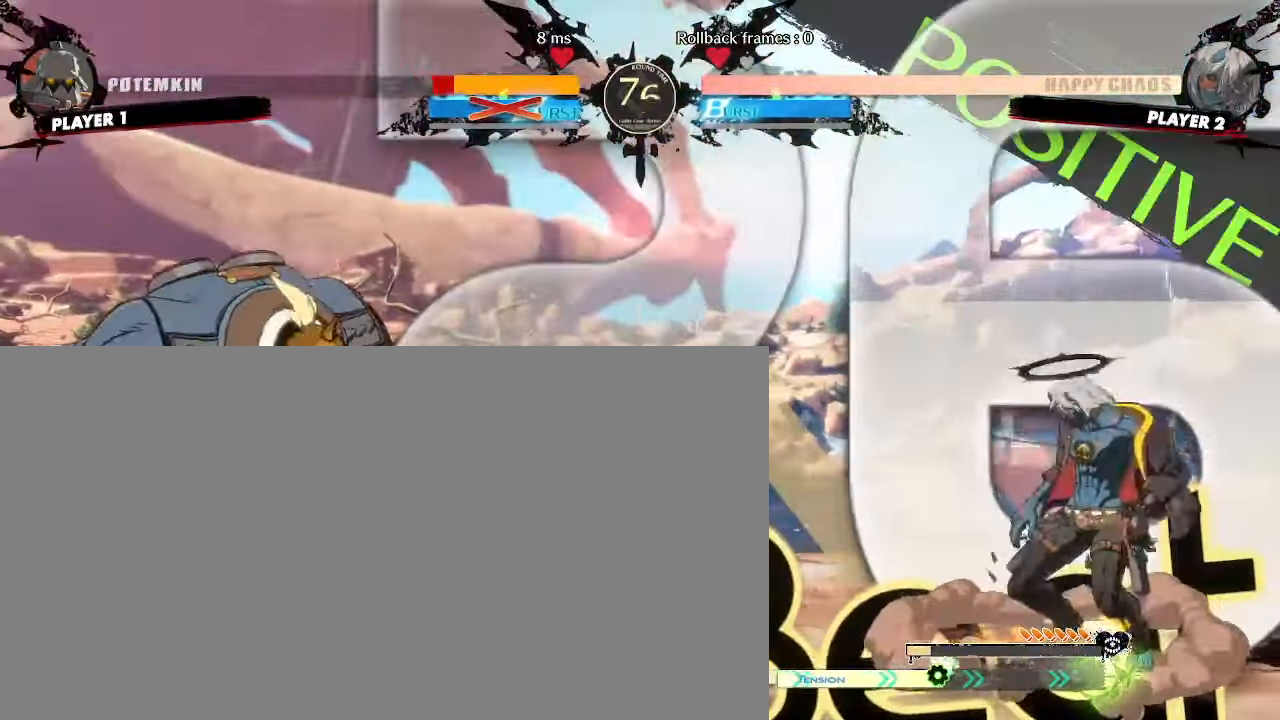
{"dt_ms": 500, "buttons": [], "events": []}
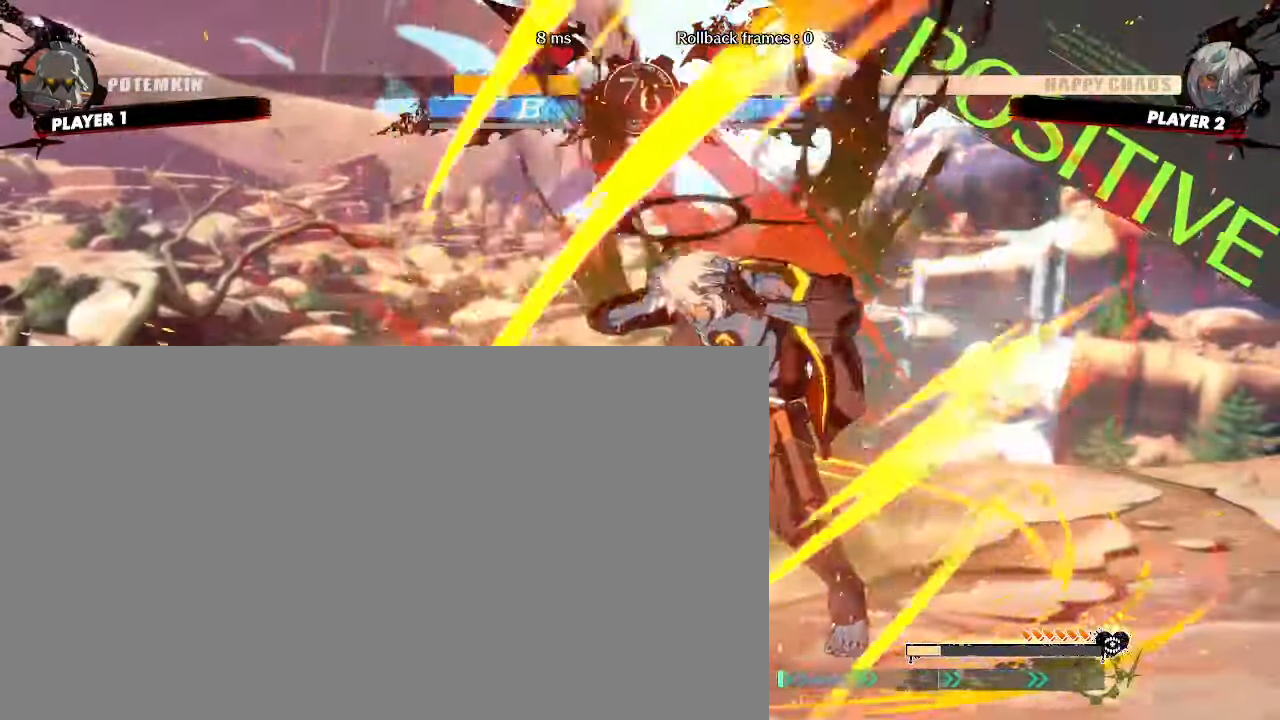
{"dt_ms": 500, "buttons": ["DPAD_RIGHT"], "events": [[367, "DPAD_DOWN", "down"], [417, "DPAD_RIGHT", "down"], [450, "DPAD_DOWN", "up"]]}
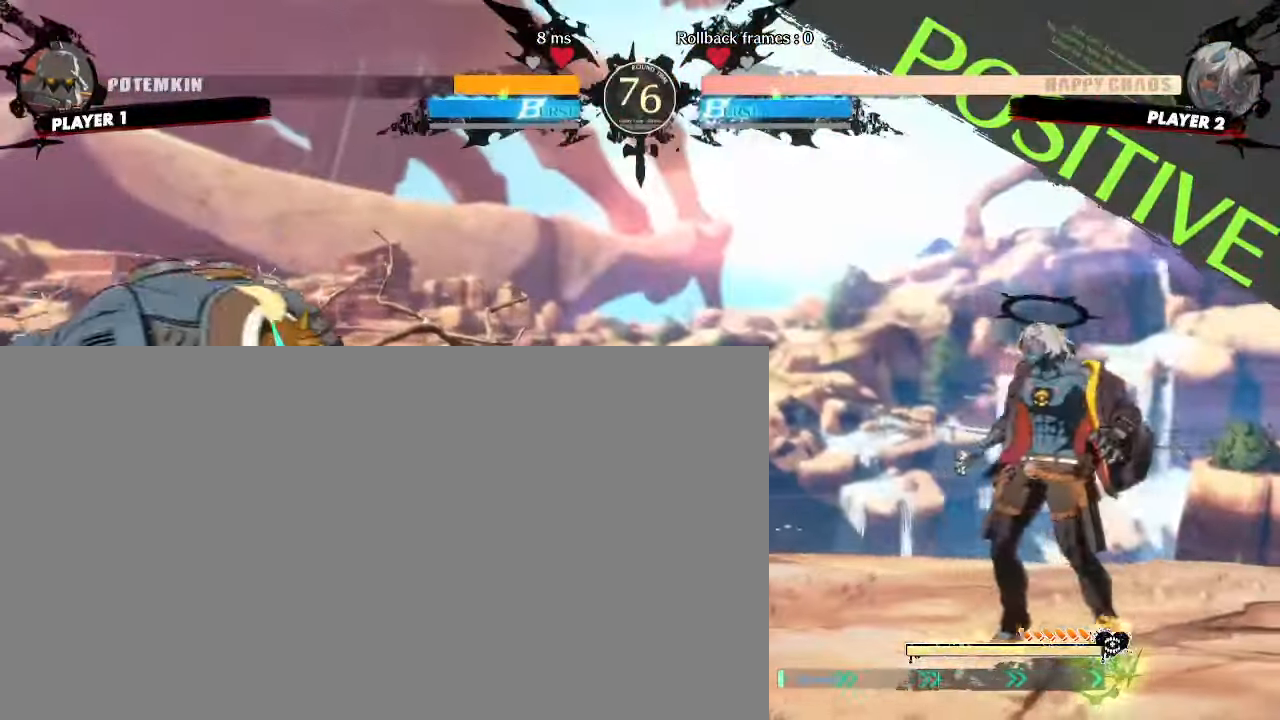
{"dt_ms": 500, "buttons": [], "events": [[33, "DPAD_DOWN", "down"], [33, "DPAD_RIGHT", "up"], [333, "DPAD_RIGHT", "down"], [367, "DPAD_DOWN", "up"], [417, "DPAD_RIGHT", "up"]]}
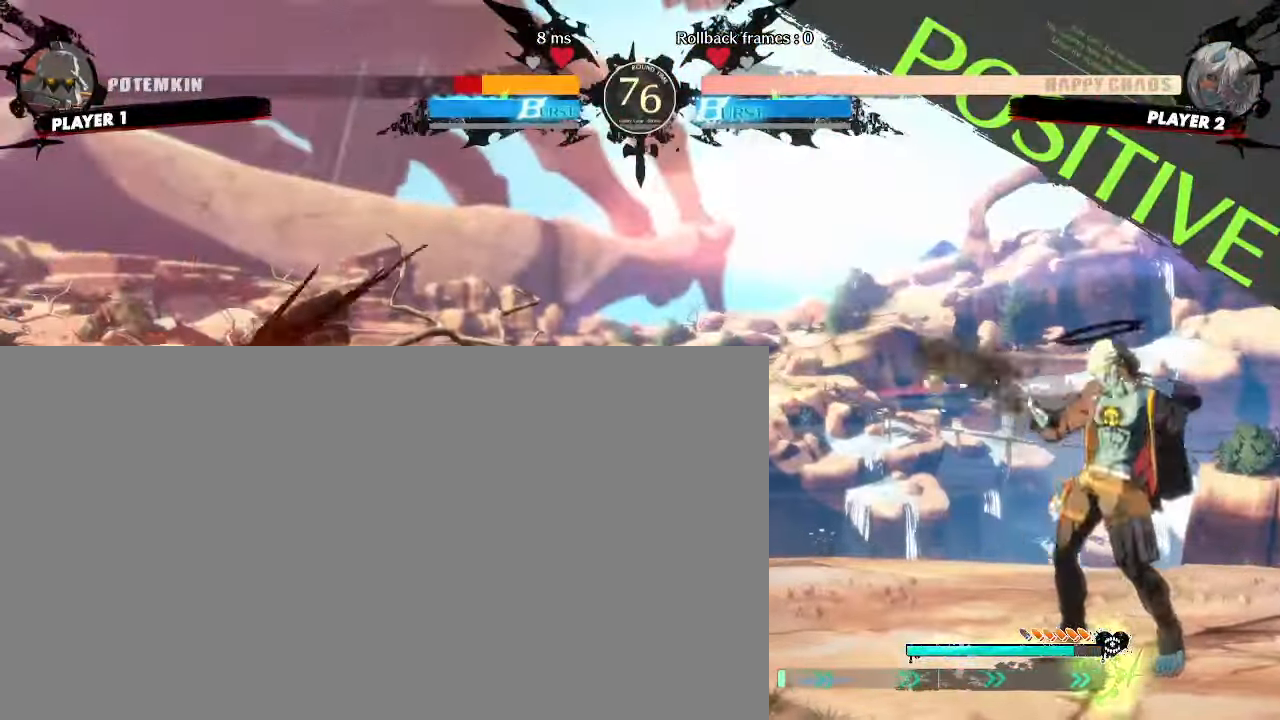
{"dt_ms": 1000, "buttons": [], "events": [[667, "DPAD_LEFT", "down"], [983, "DPAD_LEFT", "up"]]}
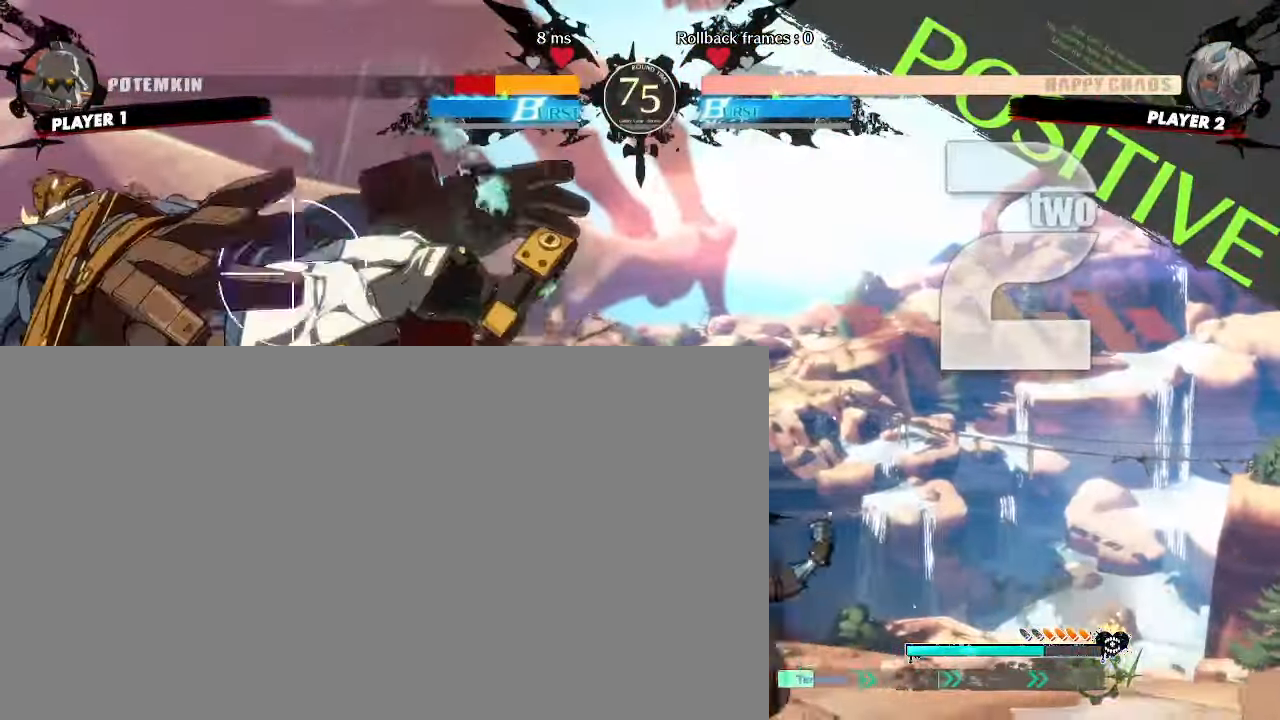
{"dt_ms": 500, "buttons": ["DPAD_DOWN"], "events": [[117, "DPAD_DOWN", "down"], [183, "DPAD_RIGHT", "down"], [200, "DPAD_DOWN", "up"], [283, "DPAD_RIGHT", "up"], [317, "DPAD_DOWN", "down"]]}
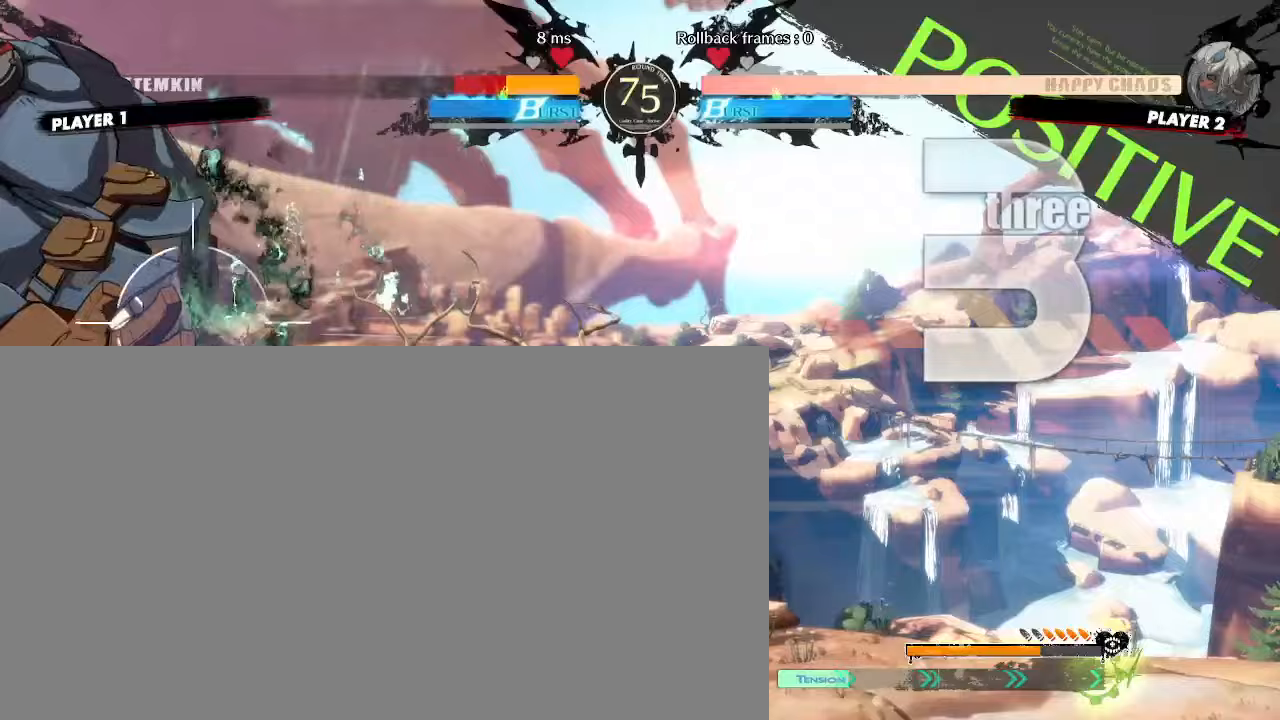
{"dt_ms": 500, "buttons": ["DPAD_DOWN", "DPAD_RIGHT"], "events": [[217, "DPAD_DOWN", "up"], [283, "DPAD_DOWN", "down"], [350, "DPAD_DOWN", "up"], [417, "DPAD_RIGHT", "down"], [450, "DPAD_DOWN", "down"]]}
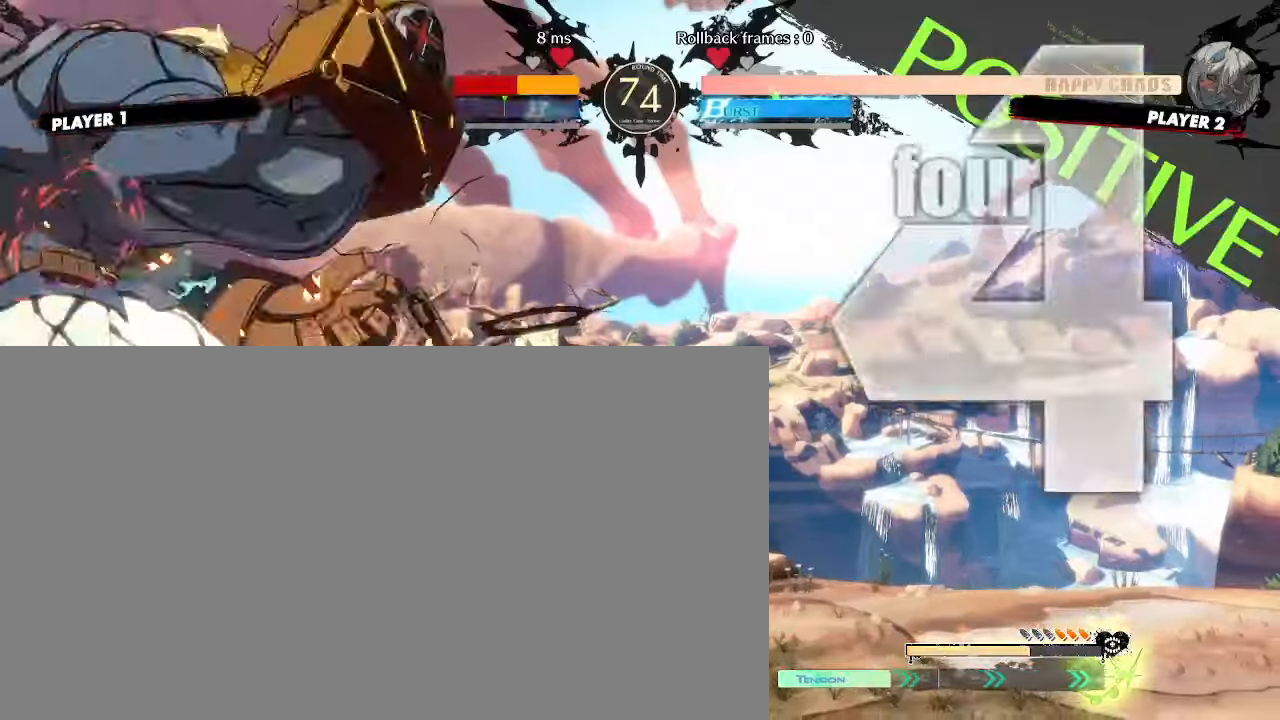
{"dt_ms": 500, "buttons": [], "events": [[500, "DPAD_DOWN", "up"], [500, "DPAD_RIGHT", "up"]]}
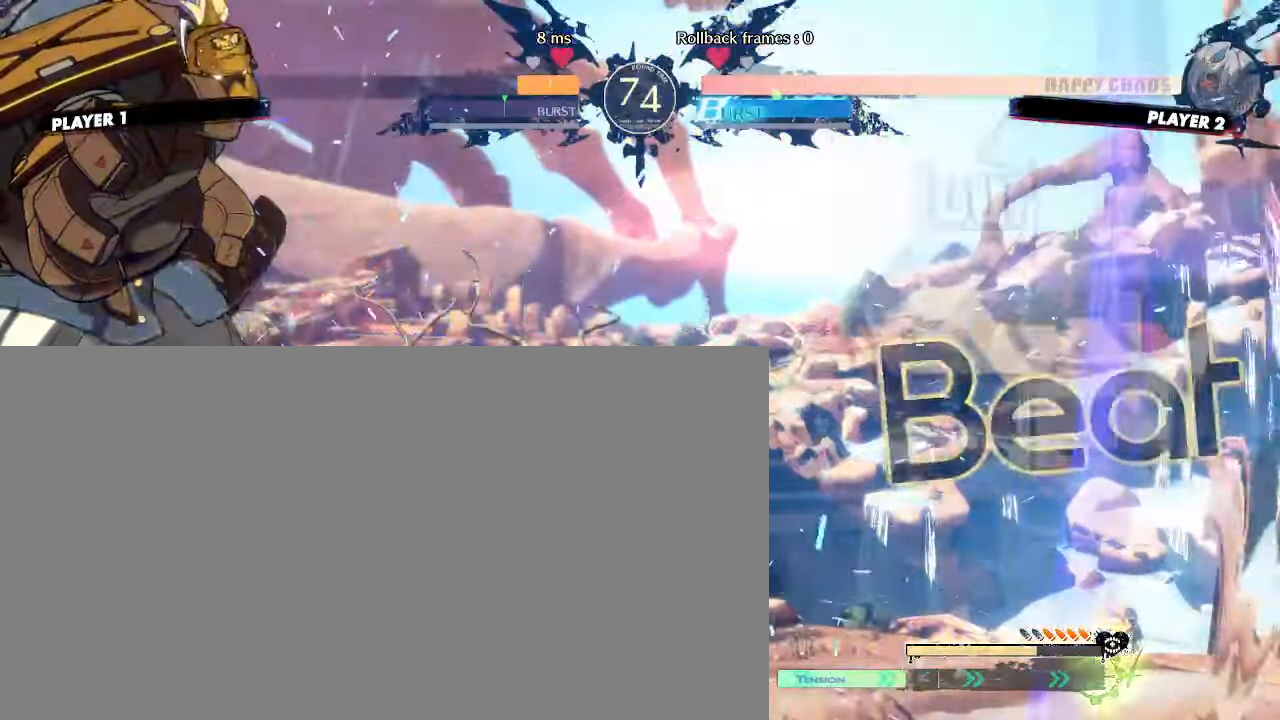
{"dt_ms": 500, "buttons": ["DPAD_DOWN"], "events": [[283, "DPAD_DOWN", "down"]]}
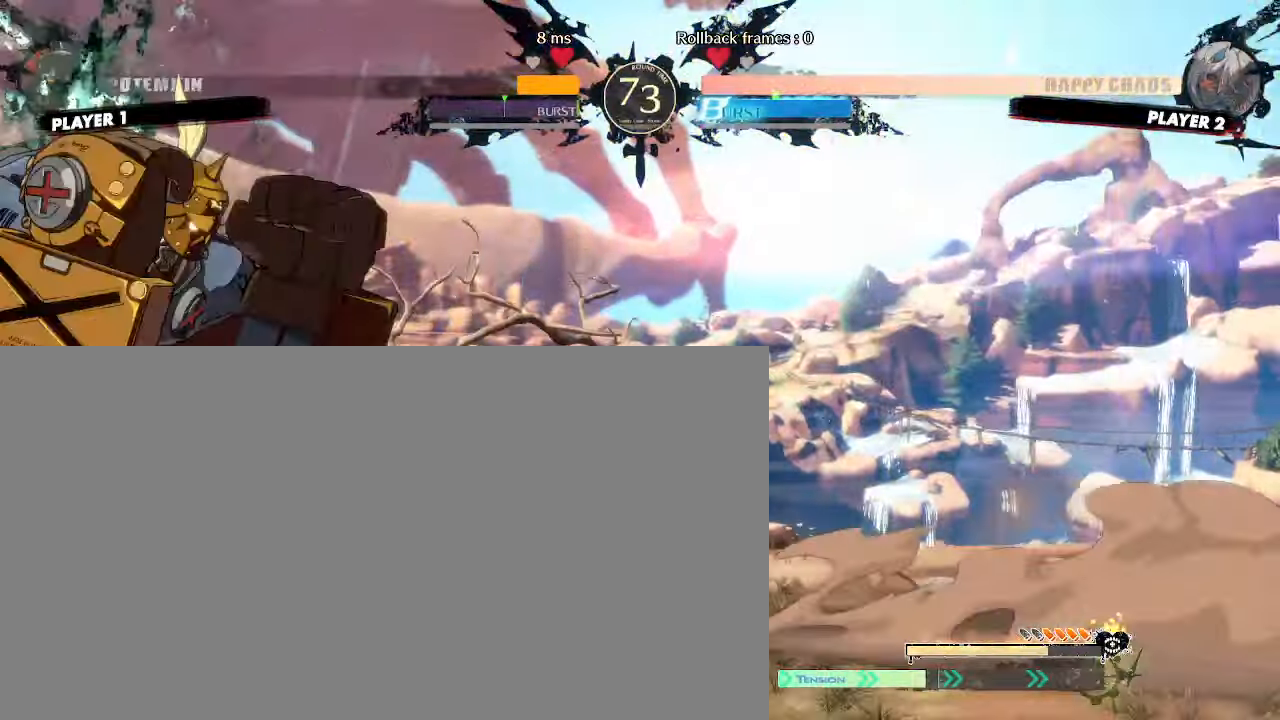
{"dt_ms": 500, "buttons": [], "events": [[133, "DPAD_LEFT", "down"], [167, "DPAD_DOWN", "up"], [217, "DPAD_LEFT", "up"]]}
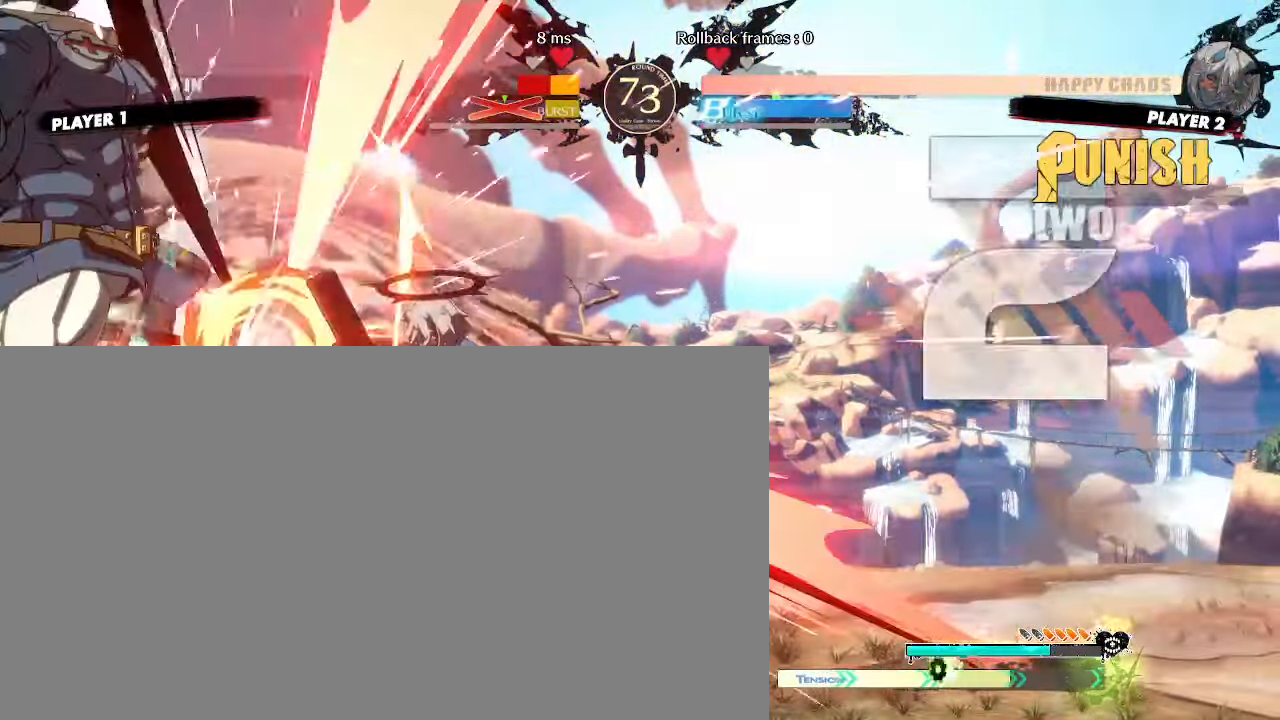
{"dt_ms": 500, "buttons": [], "events": []}
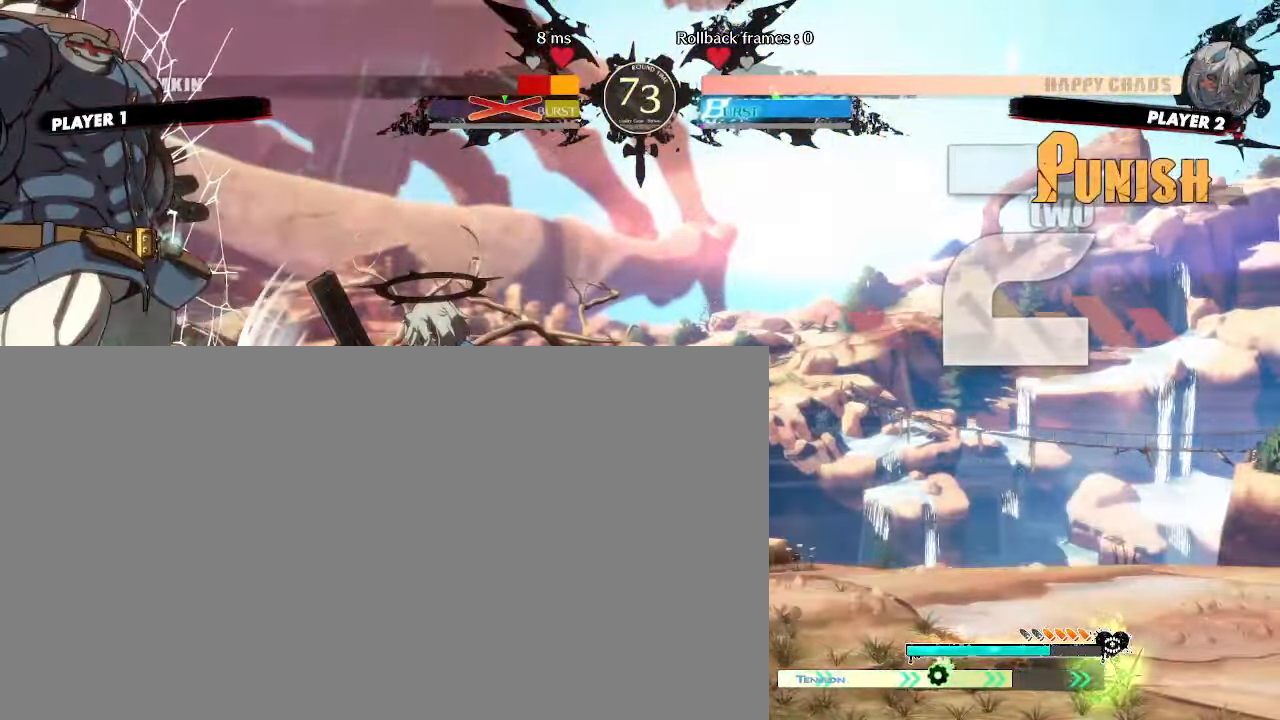
{"dt_ms": 500, "buttons": ["DPAD_LEFT"], "events": [[183, "DPAD_LEFT", "down"], [383, "DPAD_DOWN", "down"], [433, "DPAD_LEFT", "up"], [433, "DPAD_RIGHT", "down"], [450, "DPAD_DOWN", "up"], [500, "DPAD_LEFT", "down"], [500, "DPAD_RIGHT", "up"]]}
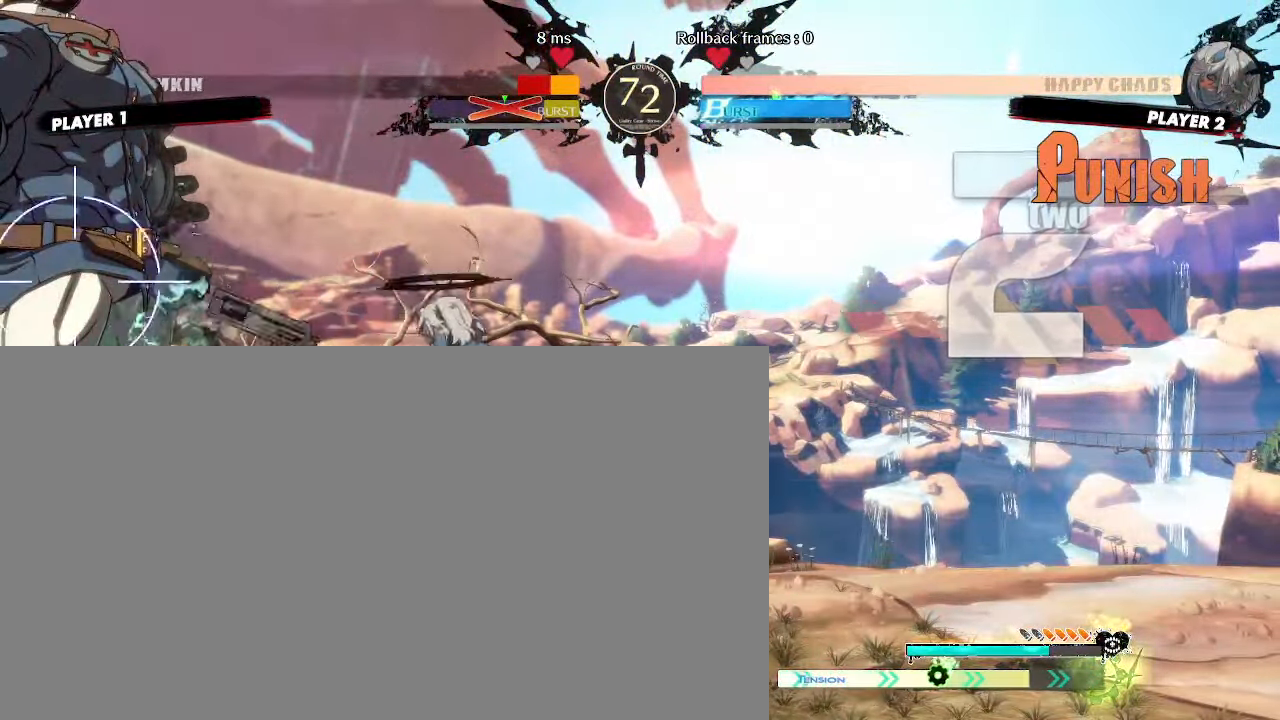
{"dt_ms": 500, "buttons": [], "events": [[83, "DPAD_LEFT", "up"]]}